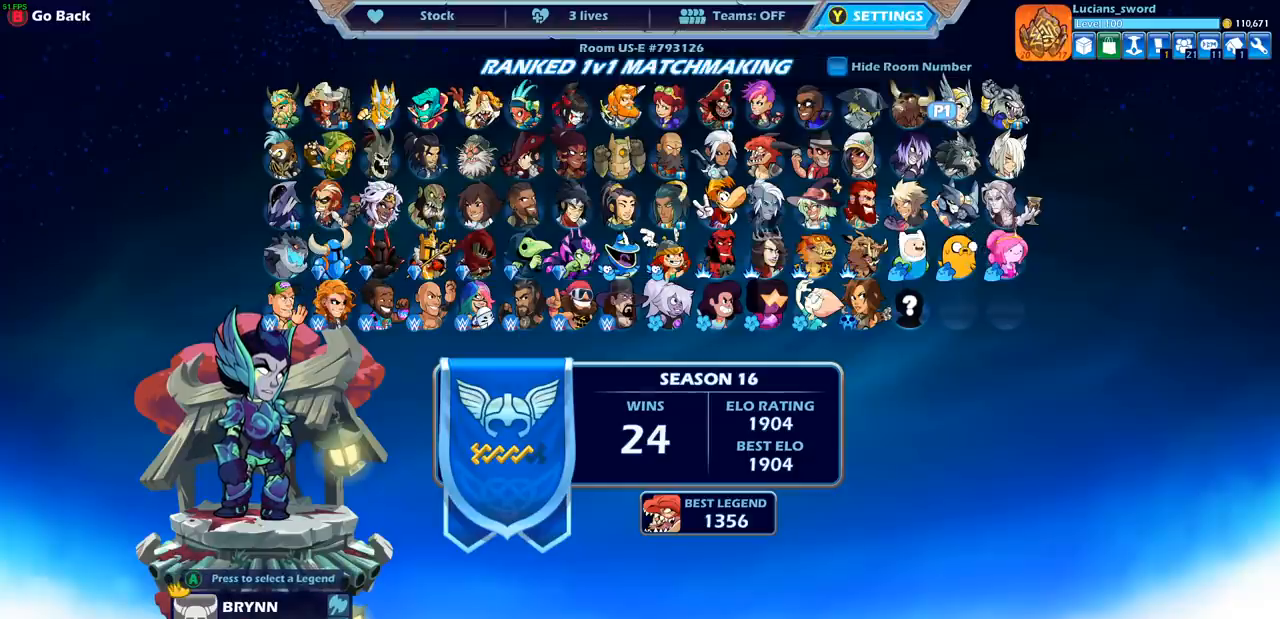
Gameplay with a controller (PlayStation layout); each line is a JSON object with the inputs held at the frame after it. "events" lists button and stick changes between this image and that frame as [ms after this image, input, new state], when the widget could be followed in between.
{"buttons": [], "left_stick": "center", "right_stick": "center", "events": []}
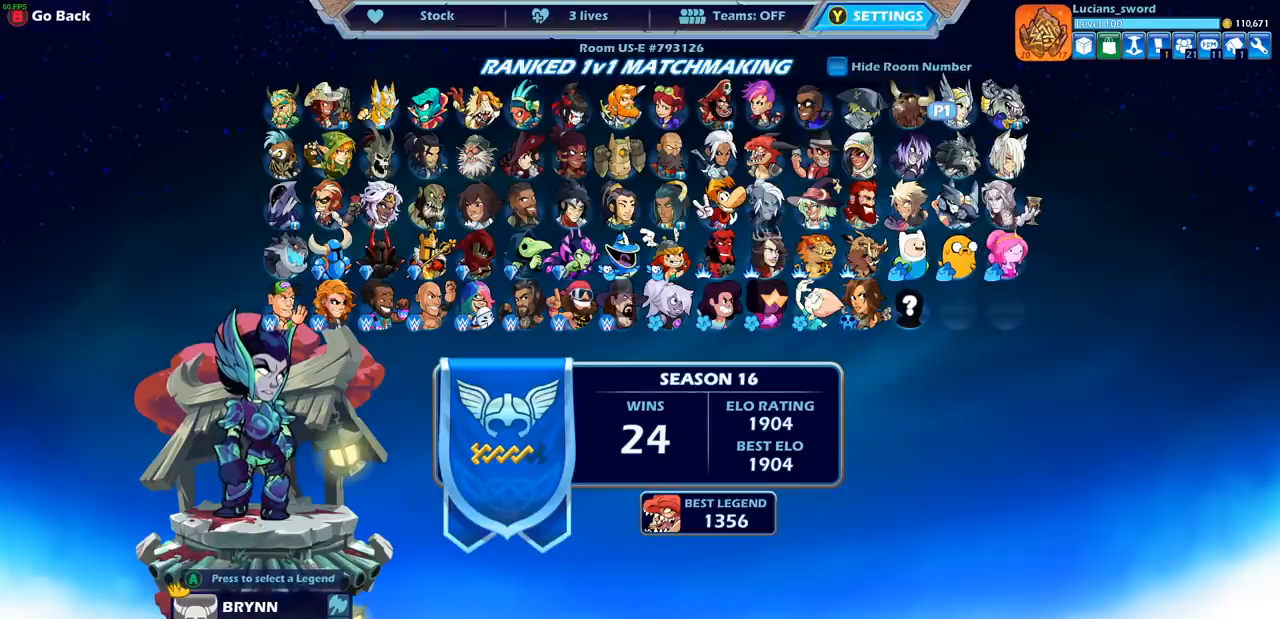
{"buttons": [], "left_stick": "center", "right_stick": "center", "events": []}
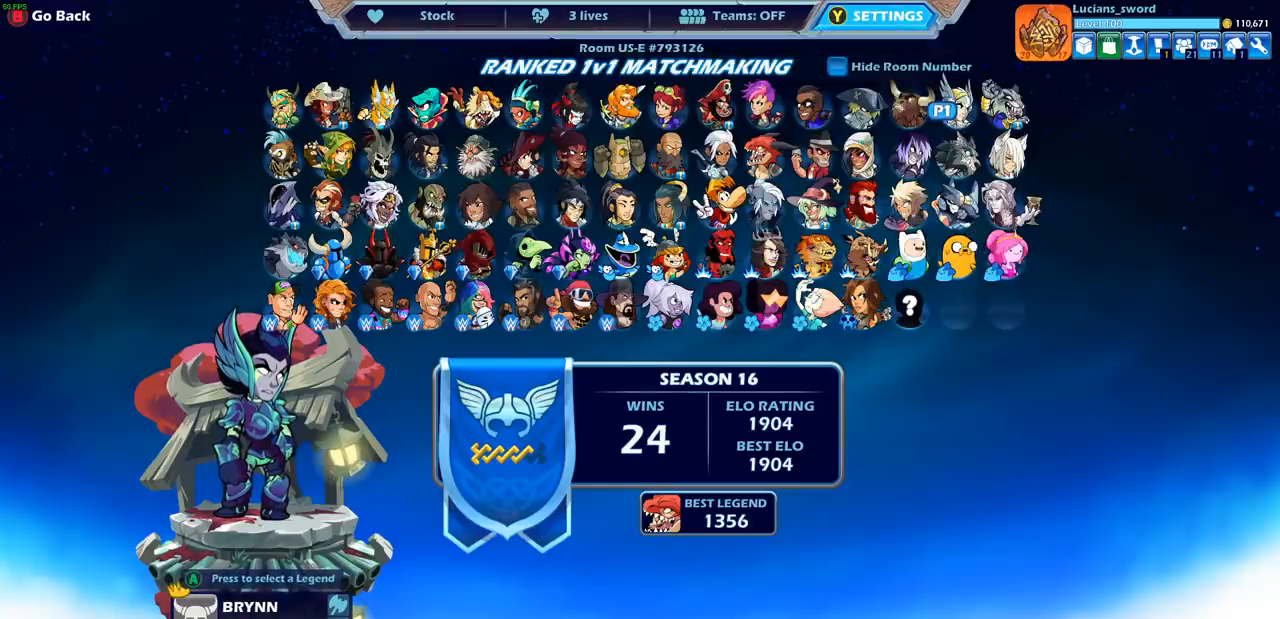
{"buttons": [], "left_stick": "center", "right_stick": "center", "events": []}
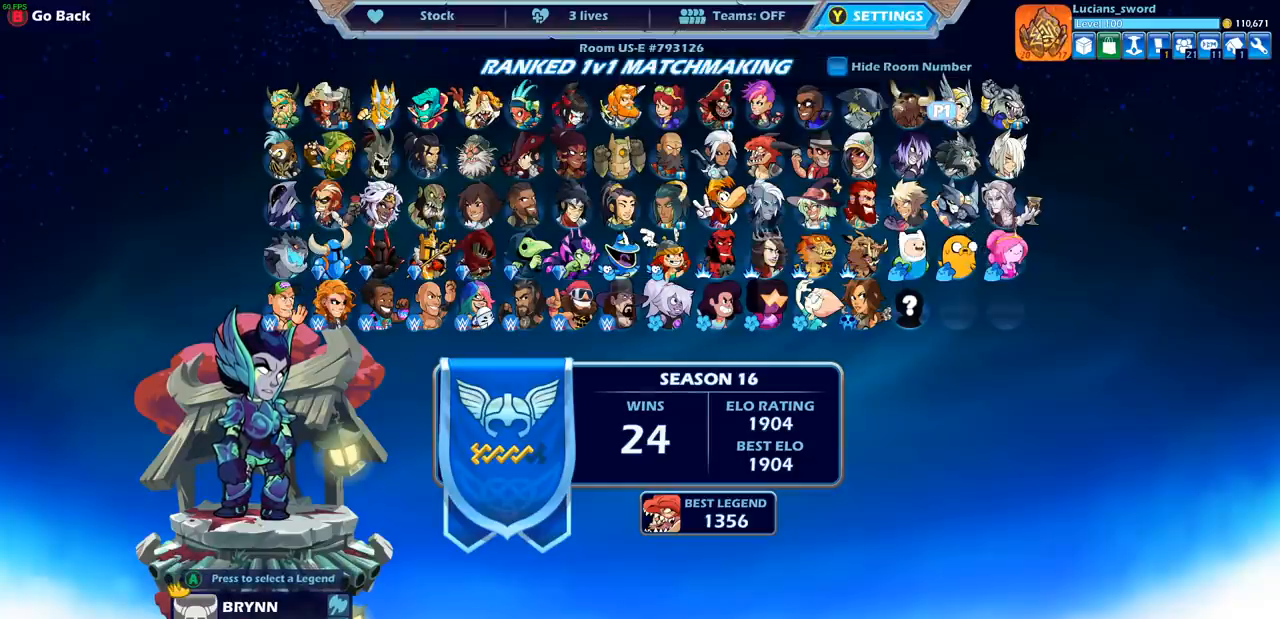
{"buttons": [], "left_stick": "center", "right_stick": "center", "events": []}
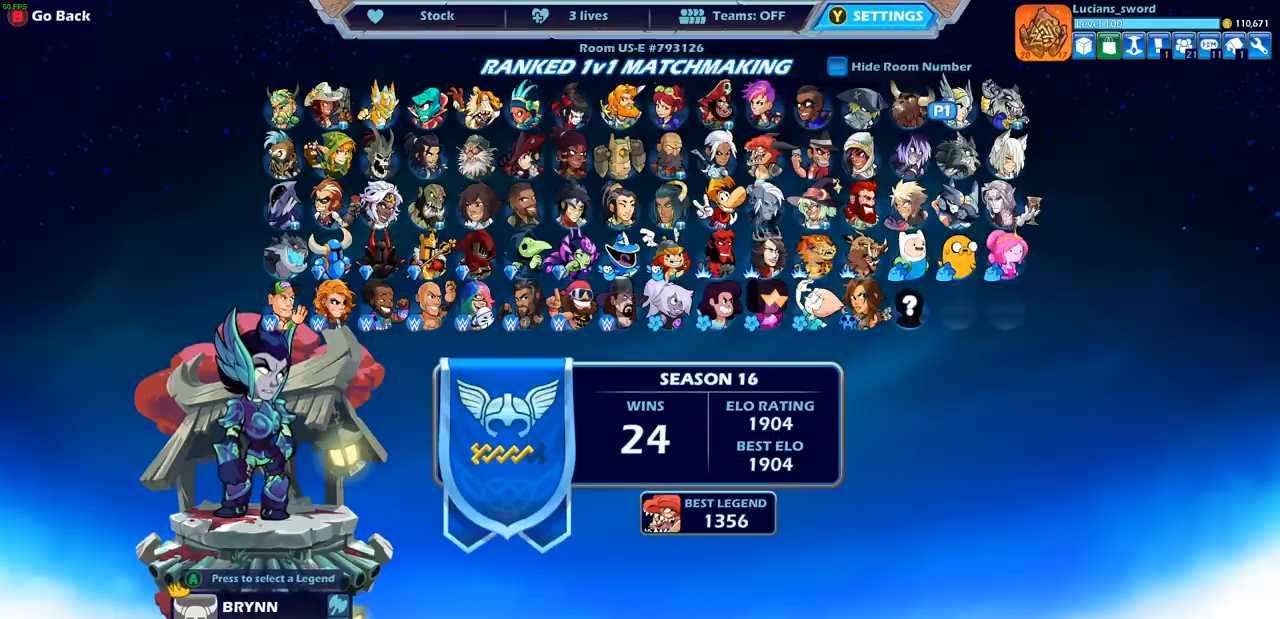
{"buttons": [], "left_stick": "center", "right_stick": "center", "events": []}
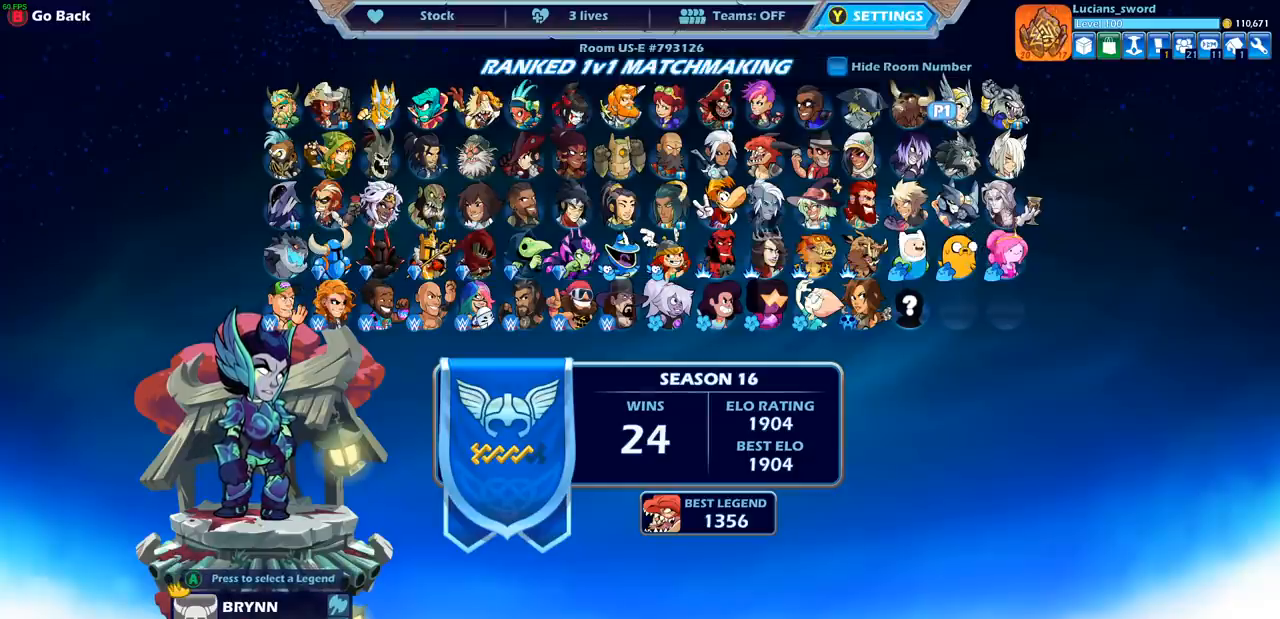
{"buttons": [], "left_stick": "center", "right_stick": "center", "events": []}
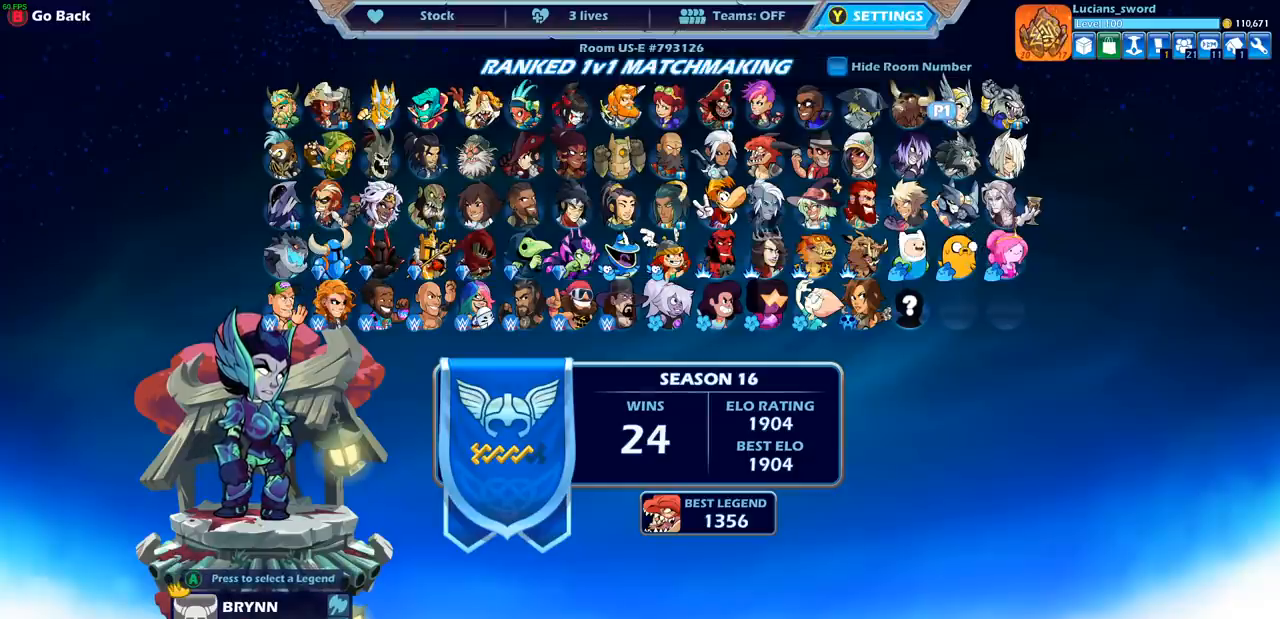
{"buttons": [], "left_stick": "center", "right_stick": "center", "events": []}
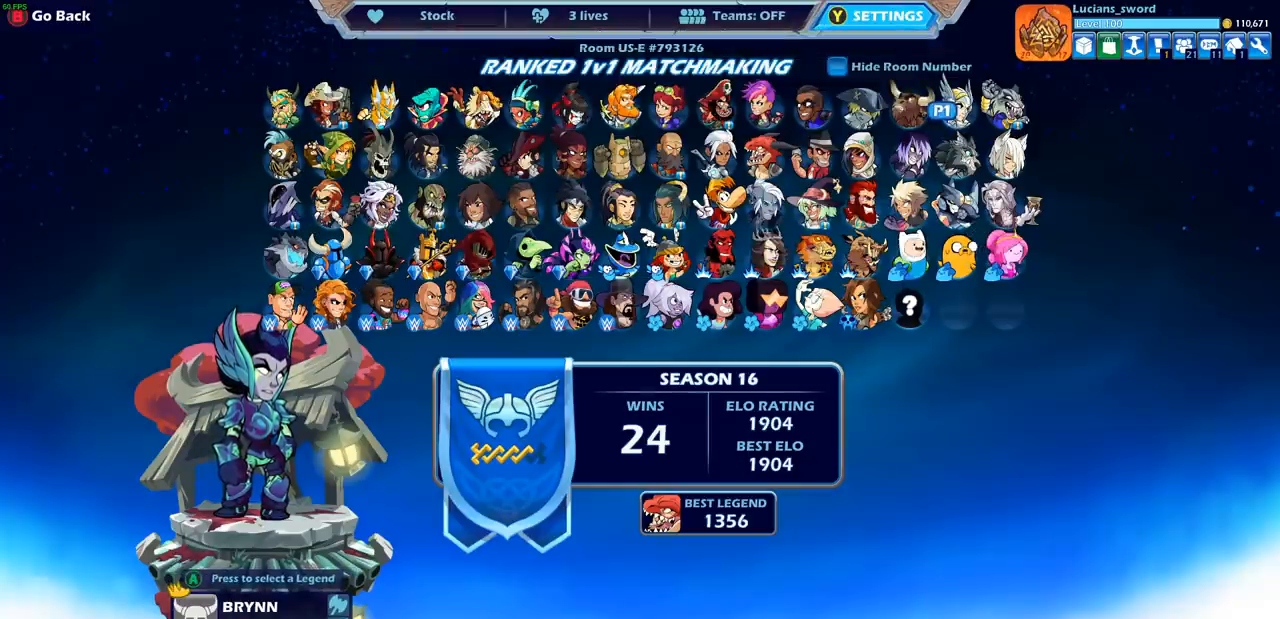
{"buttons": ["DPAD_LEFT"], "left_stick": "center", "right_stick": "center", "events": [[217, "DPAD_LEFT", "down"], [333, "DPAD_LEFT", "up"], [417, "DPAD_LEFT", "down"]]}
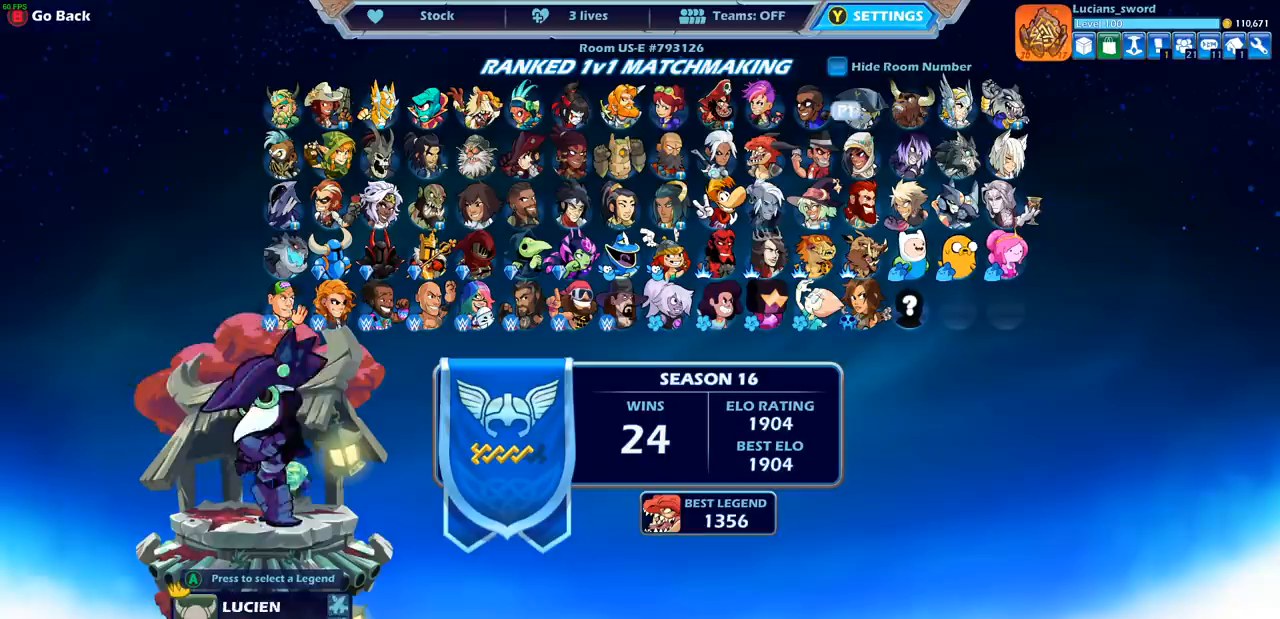
{"buttons": [], "left_stick": "center", "right_stick": "center", "events": [[17, "DPAD_LEFT", "up"], [100, "DPAD_LEFT", "down"], [233, "DPAD_LEFT", "up"], [350, "DPAD_LEFT", "down"], [467, "DPAD_LEFT", "up"]]}
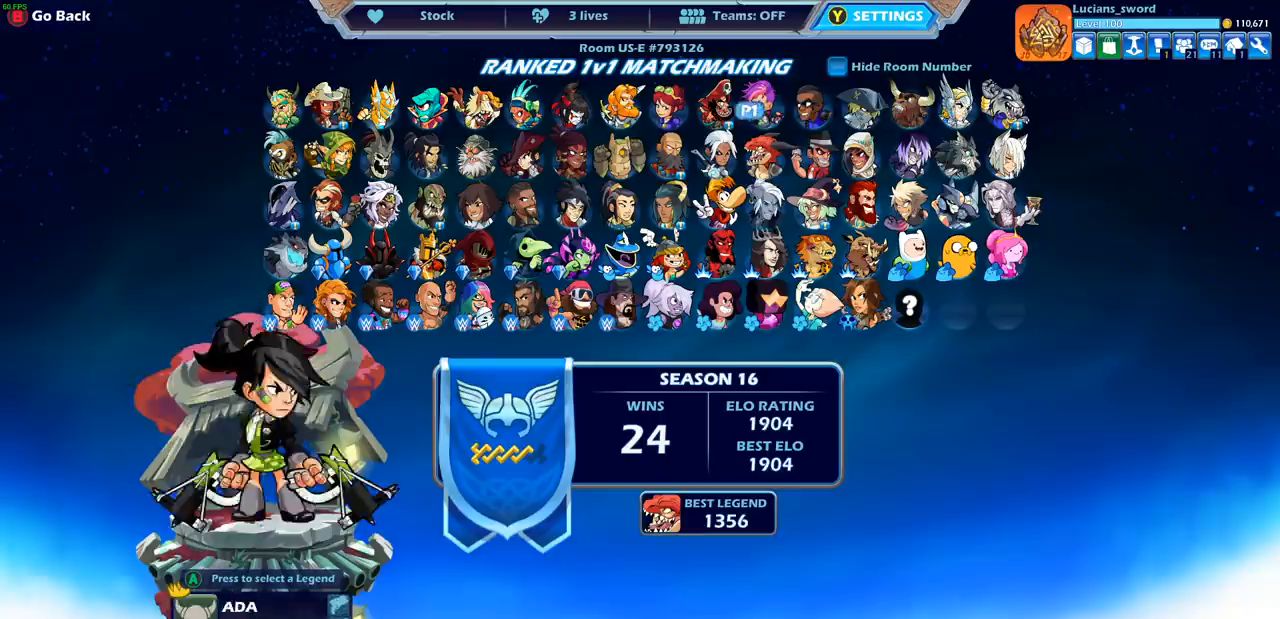
{"buttons": ["DPAD_DOWN"], "left_stick": "center", "right_stick": "center", "events": [[50, "DPAD_LEFT", "down"], [167, "DPAD_LEFT", "up"], [250, "DPAD_LEFT", "down"], [333, "DPAD_LEFT", "up"], [483, "DPAD_DOWN", "down"]]}
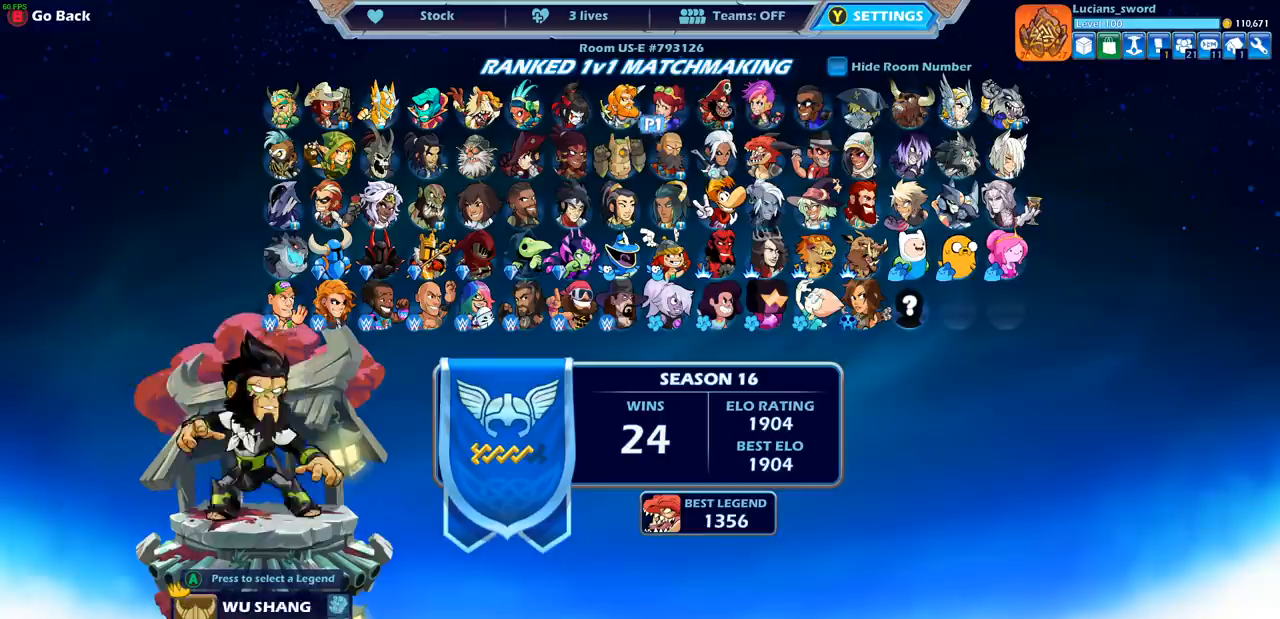
{"buttons": ["DPAD_LEFT"], "left_stick": "center", "right_stick": "center", "events": [[83, "DPAD_DOWN", "up"], [167, "DPAD_DOWN", "down"], [250, "DPAD_DOWN", "up"], [383, "DPAD_LEFT", "down"]]}
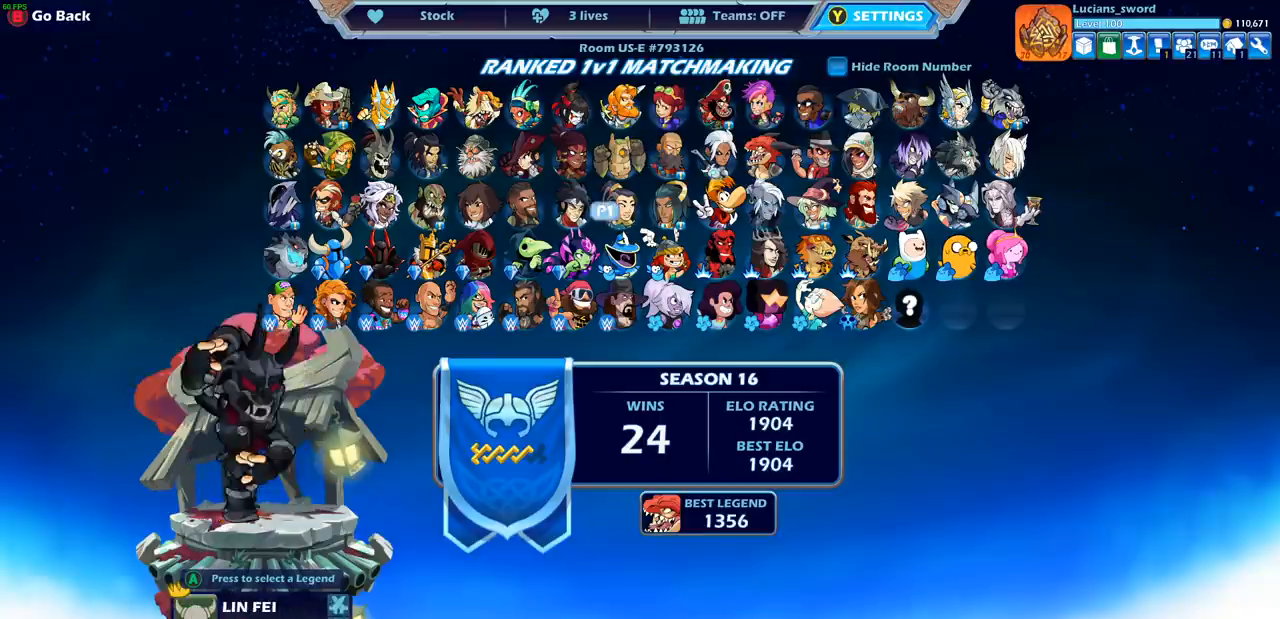
{"buttons": [], "left_stick": "center", "right_stick": "center", "events": [[17, "DPAD_LEFT", "up"], [117, "DPAD_LEFT", "down"], [217, "DPAD_LEFT", "up"], [317, "DPAD_LEFT", "down"], [433, "DPAD_LEFT", "up"]]}
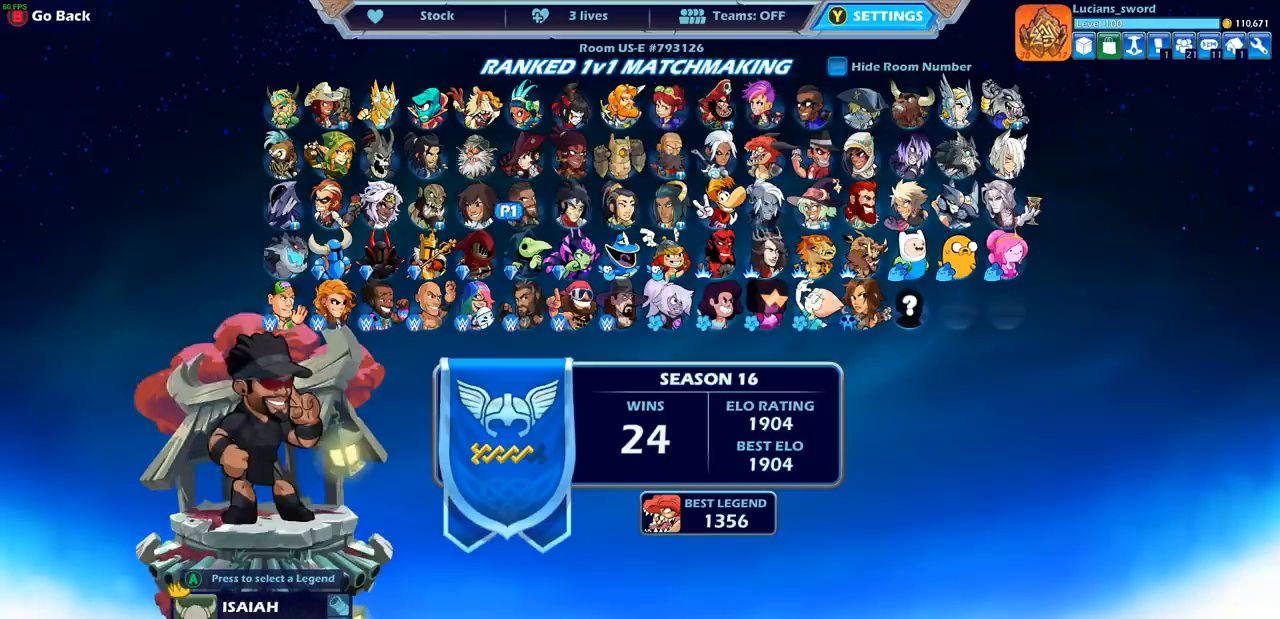
{"buttons": [], "left_stick": "center", "right_stick": "center", "events": [[250, "DPAD_RIGHT", "down"], [367, "DPAD_RIGHT", "up"]]}
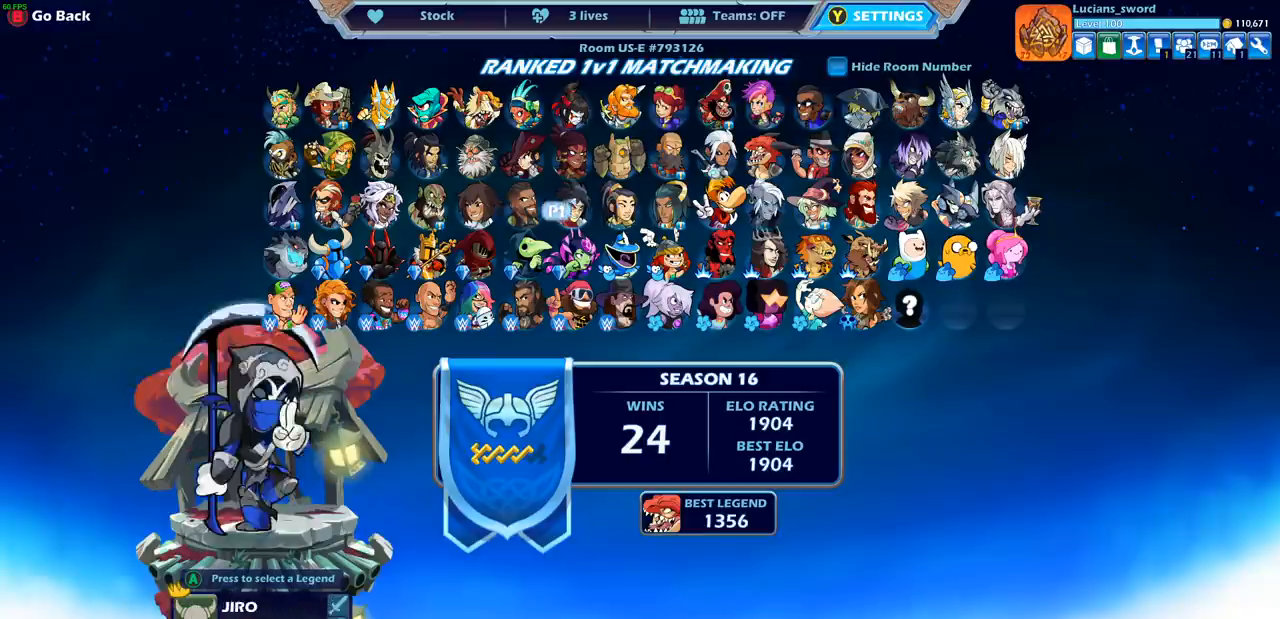
{"buttons": [], "left_stick": "center", "right_stick": "center", "events": [[17, "DPAD_RIGHT", "down"], [150, "DPAD_RIGHT", "up"], [400, "DPAD_RIGHT", "down"], [467, "DPAD_RIGHT", "up"]]}
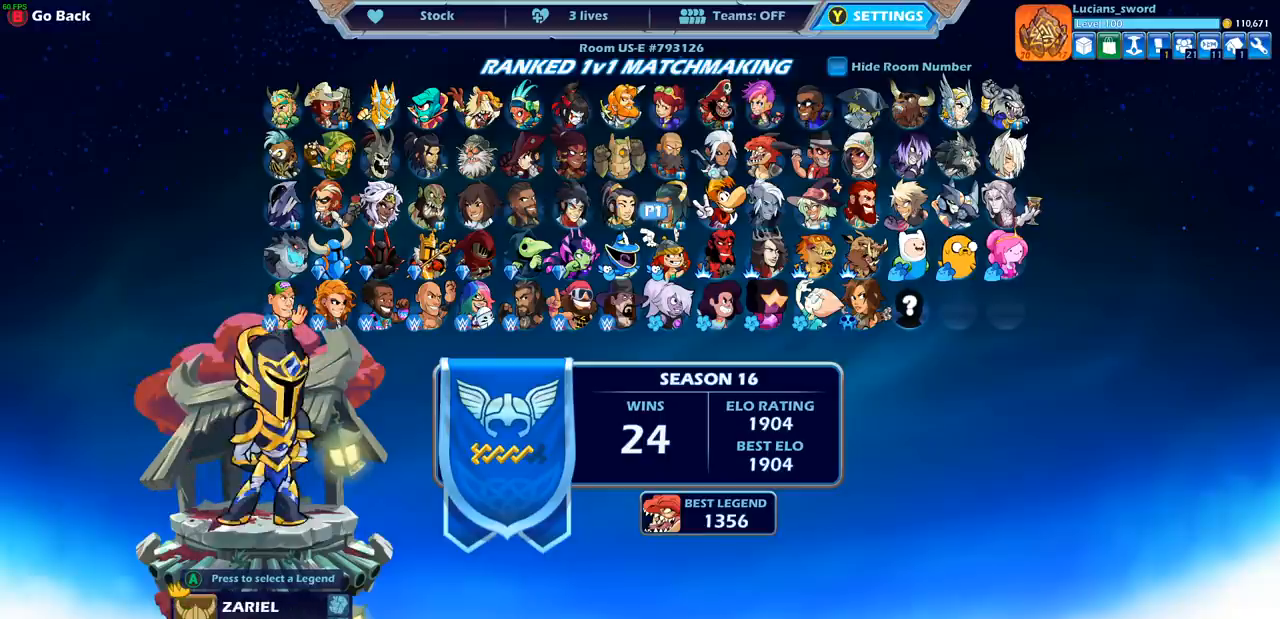
{"buttons": [], "left_stick": "center", "right_stick": "center", "events": [[233, "DPAD_RIGHT", "down"], [283, "DPAD_RIGHT", "up"]]}
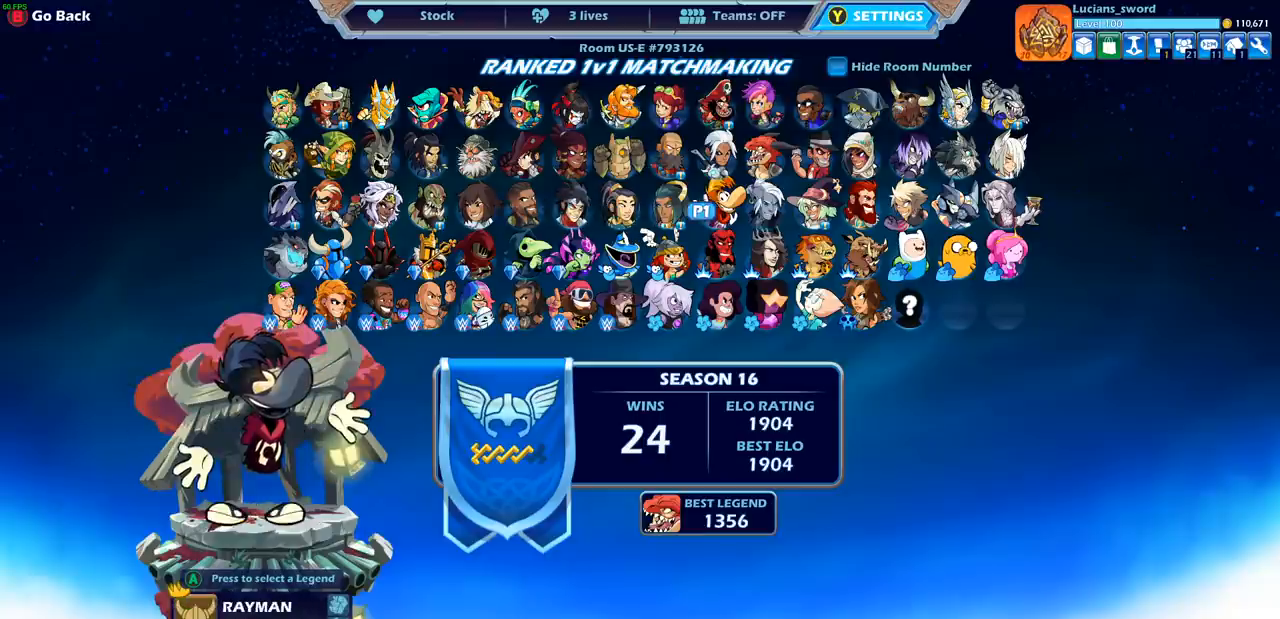
{"buttons": [], "left_stick": "center", "right_stick": "center", "events": []}
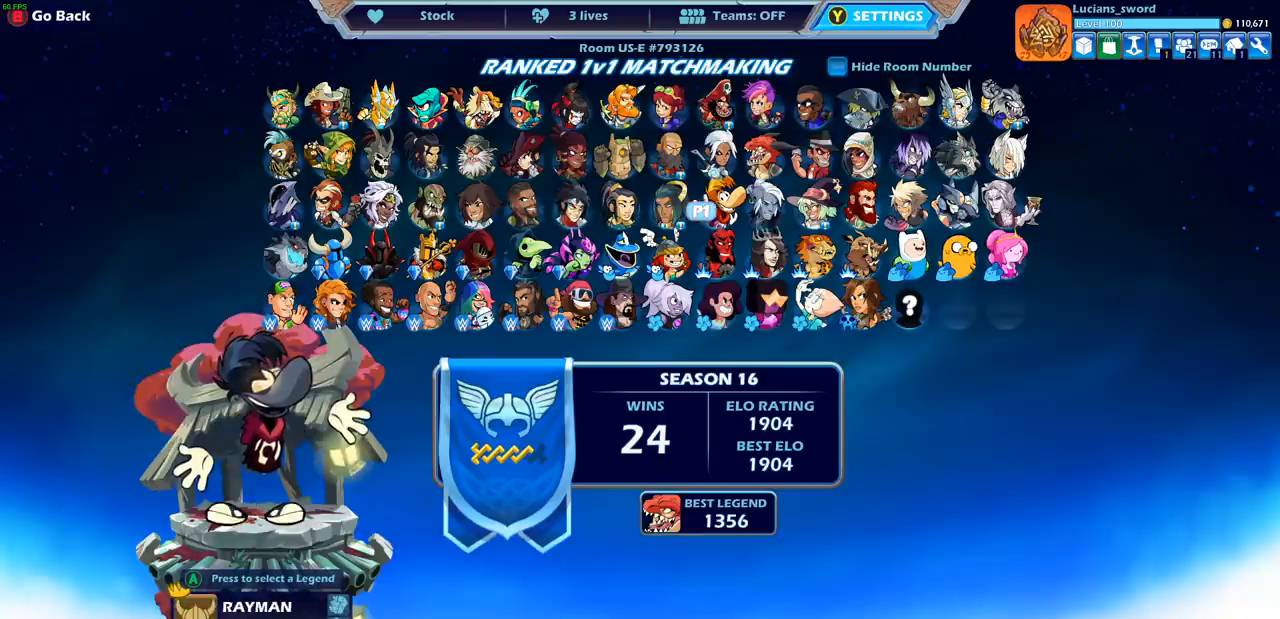
{"buttons": [], "left_stick": "center", "right_stick": "center", "events": []}
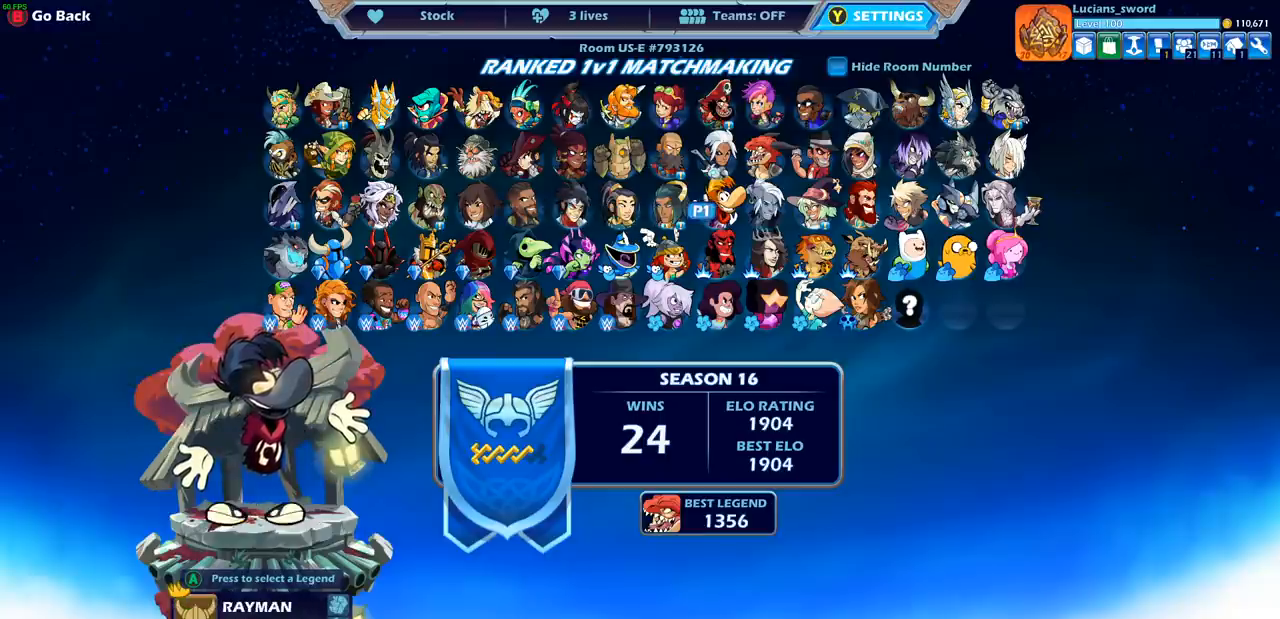
{"buttons": [], "left_stick": "center", "right_stick": "center", "events": []}
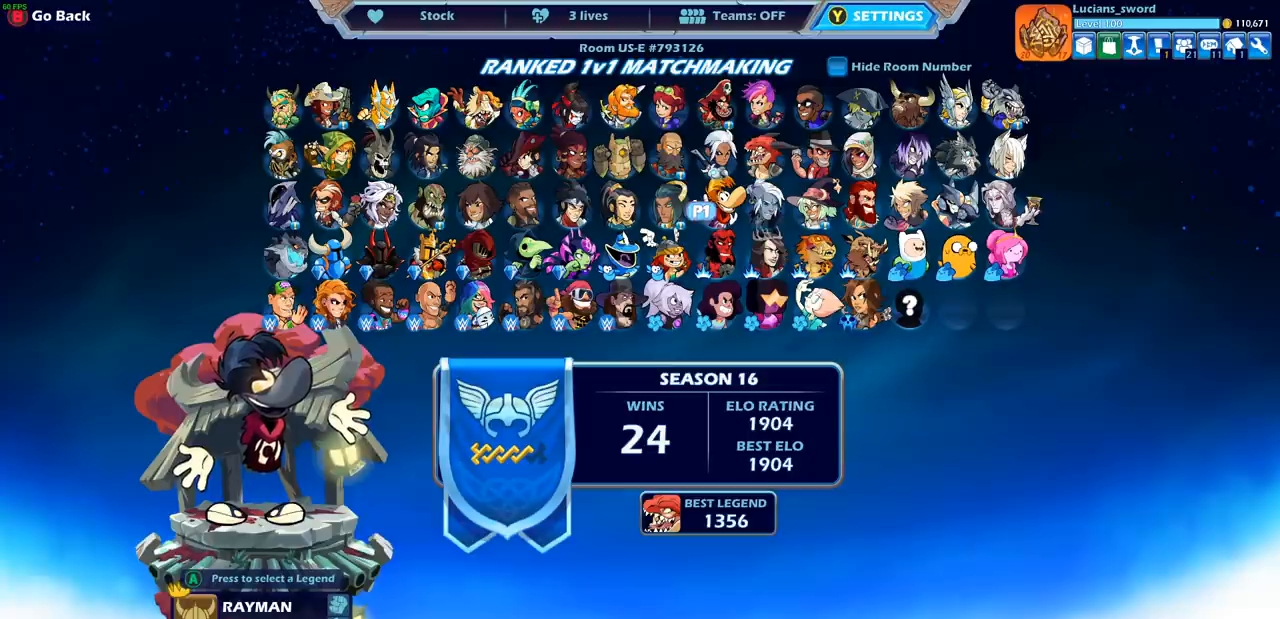
{"buttons": [], "left_stick": "center", "right_stick": "center", "events": []}
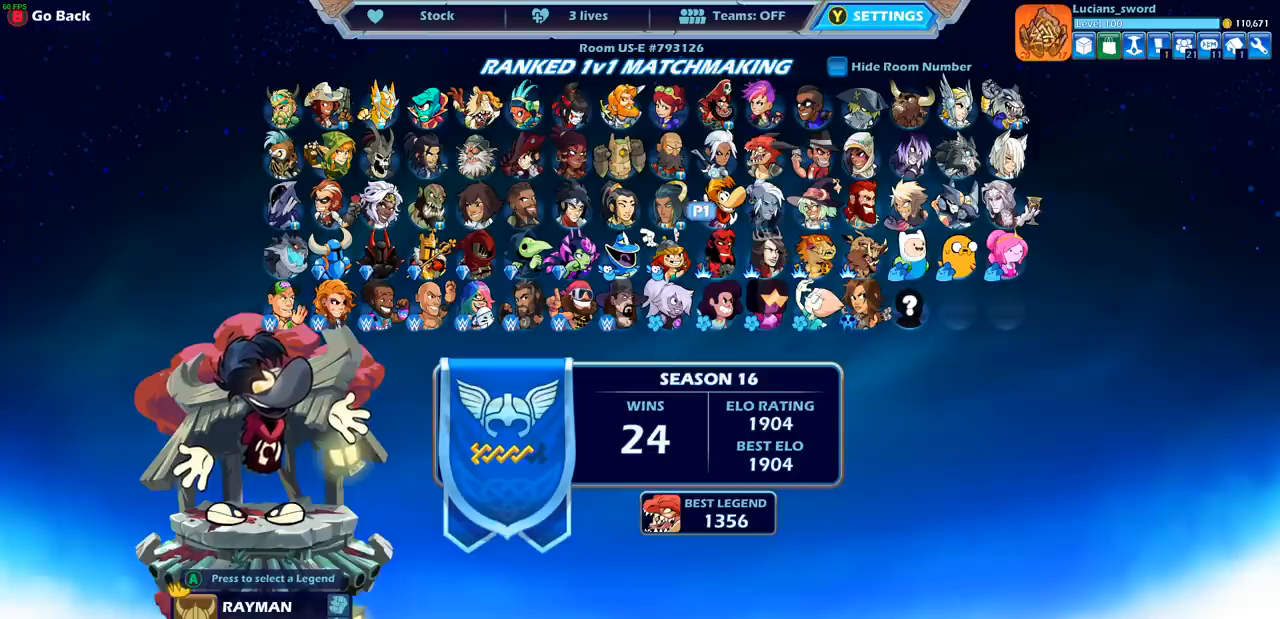
{"buttons": [], "left_stick": "center", "right_stick": "center", "events": []}
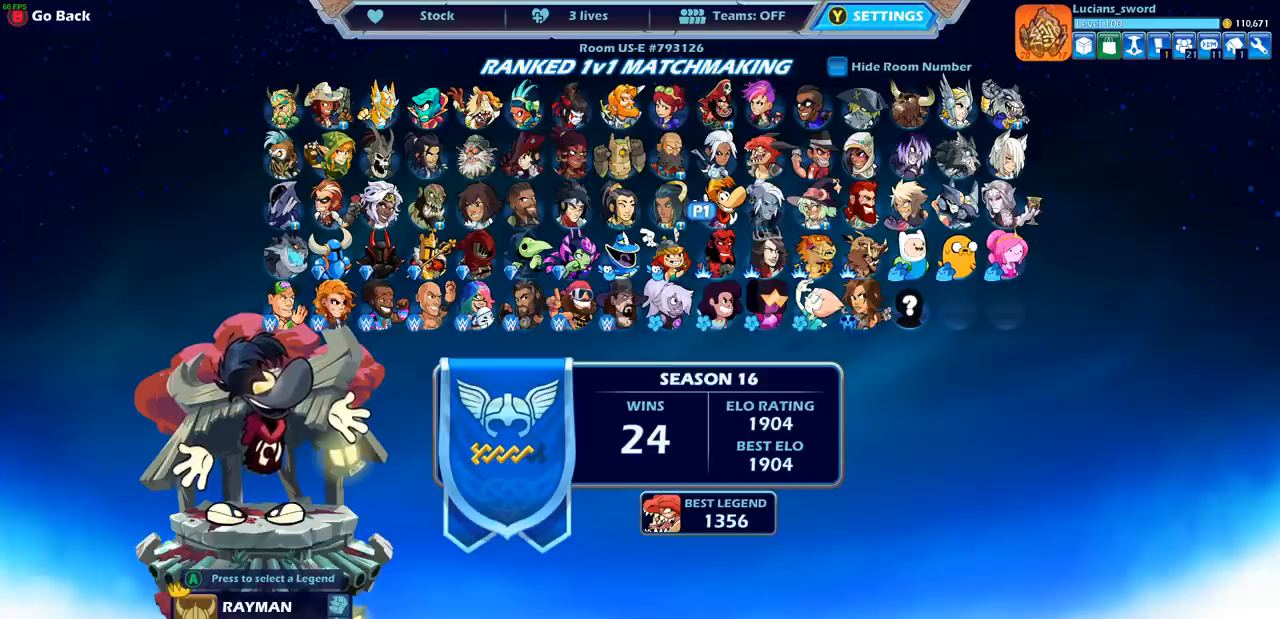
{"buttons": [], "left_stick": "center", "right_stick": "center", "events": []}
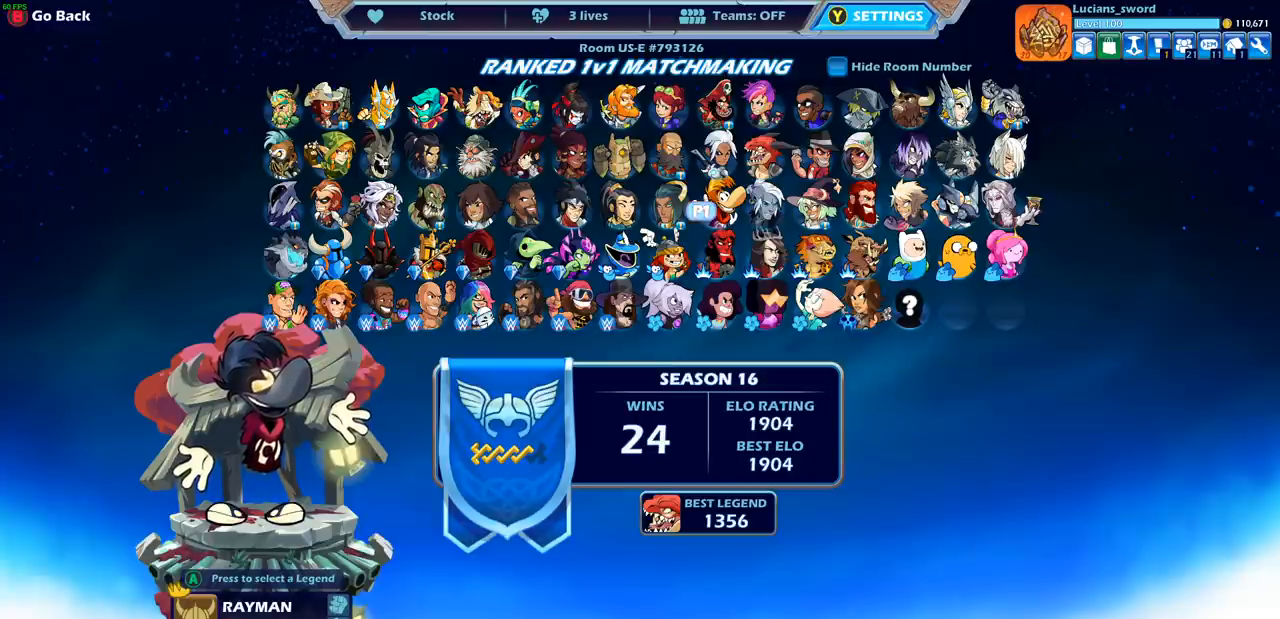
{"buttons": [], "left_stick": "center", "right_stick": "center", "events": []}
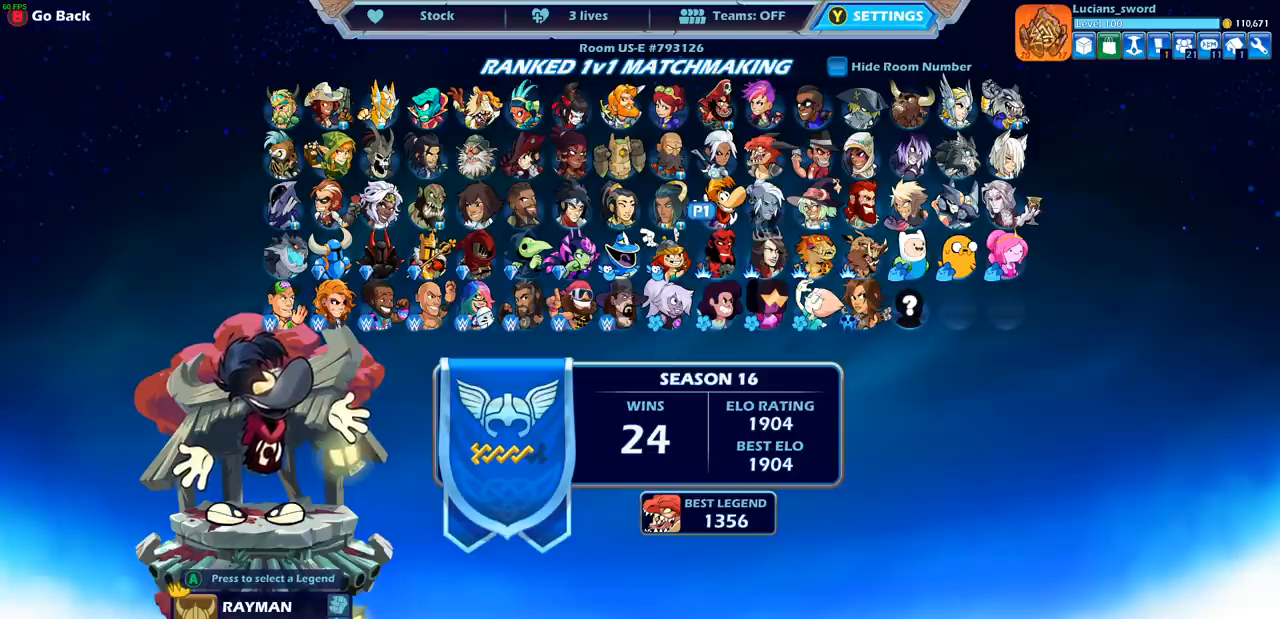
{"buttons": [], "left_stick": "center", "right_stick": "center", "events": [[283, "DPAD_LEFT", "down"], [417, "DPAD_LEFT", "up"]]}
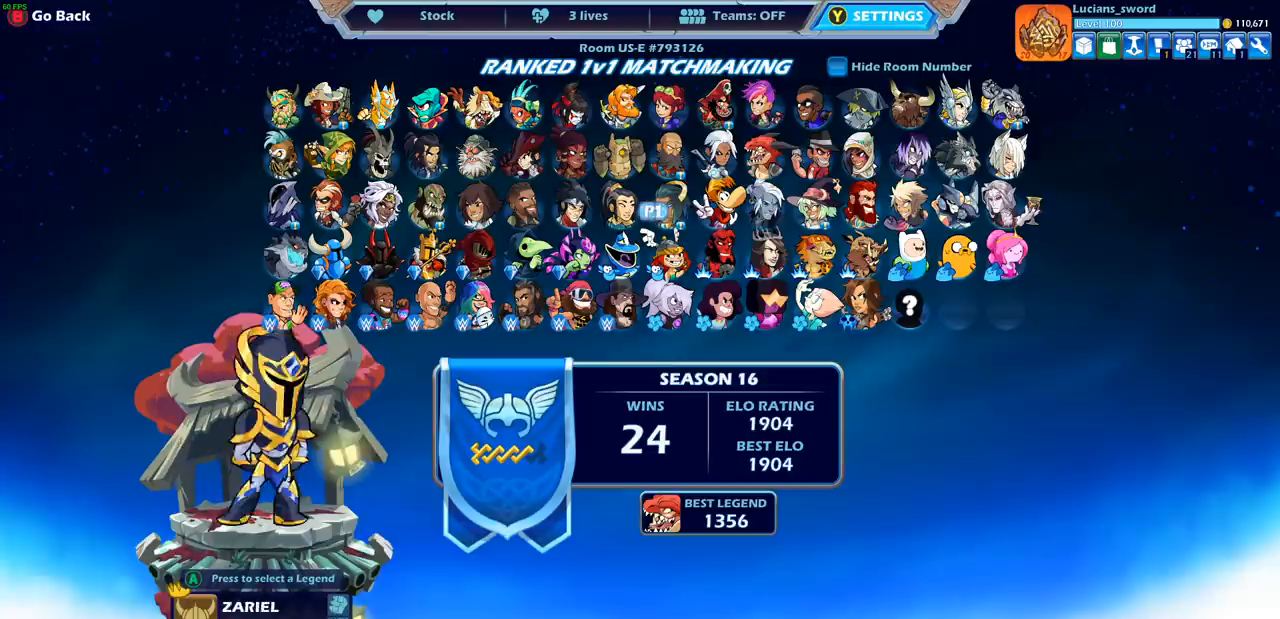
{"buttons": ["DPAD_UP"], "left_stick": "center", "right_stick": "center", "events": [[17, "DPAD_LEFT", "down"], [117, "DPAD_LEFT", "up"], [200, "DPAD_LEFT", "down"], [300, "DPAD_LEFT", "up"], [500, "DPAD_UP", "down"]]}
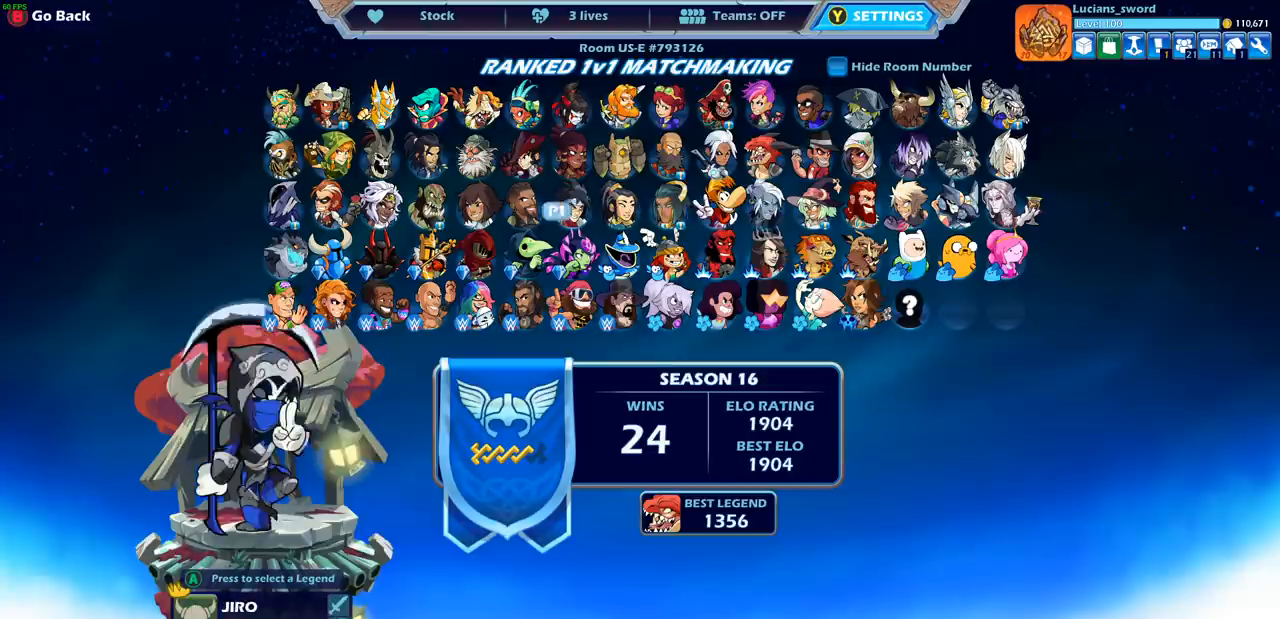
{"buttons": [], "left_stick": "center", "right_stick": "center", "events": [[133, "DPAD_UP", "up"]]}